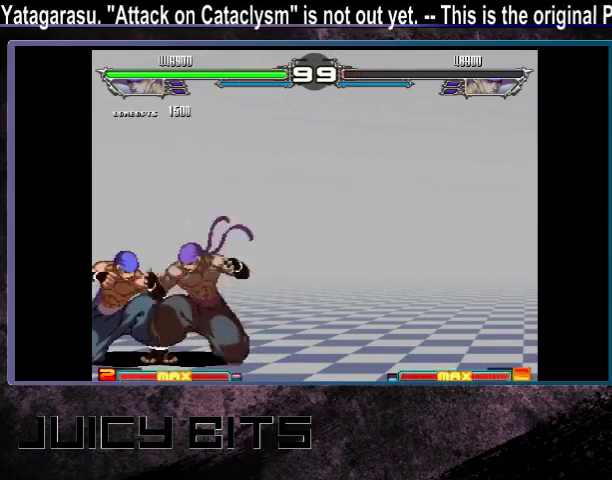
Gameplay with a controller (arcade stick); each line is a JSON object with the inputs held at the frame after it (dt_ms = milliseconds from this image to that frame). "events" lists button and stick changes between this image and that frame as [ms after this image, input, new state], when the widget could be followed in between. Not read: DPAD_DOWN L3 R3.
{"dt_ms": 600, "buttons": [], "events": [[333, "B", "down"], [400, "B", "up"]]}
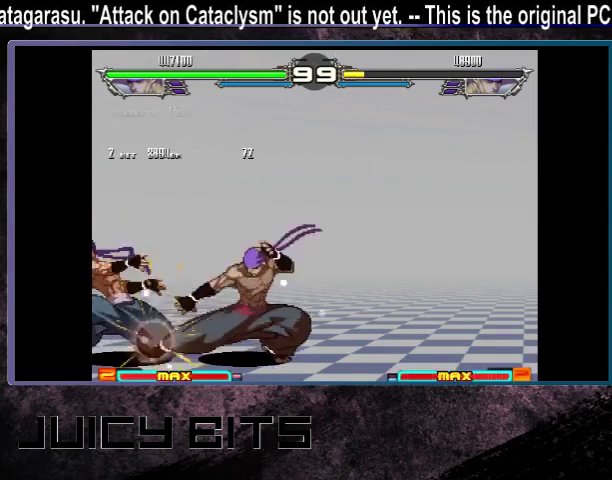
{"dt_ms": 600, "buttons": [], "events": [[100, "DPAD_LEFT", "down"], [600, "DPAD_LEFT", "up"]]}
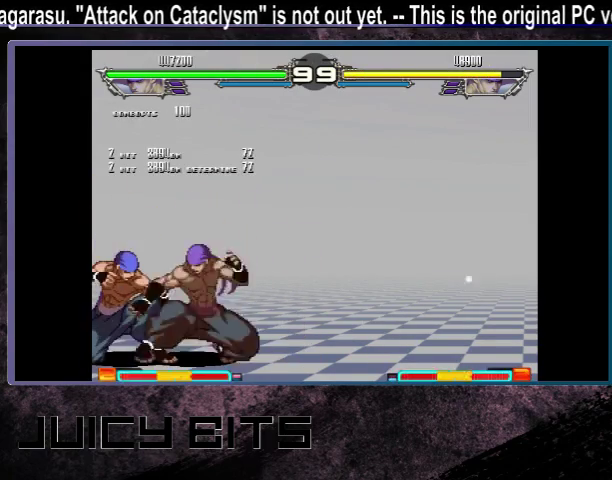
{"dt_ms": 300, "buttons": ["A"], "events": [[33, "B", "down"], [100, "B", "up"], [300, "A", "down"]]}
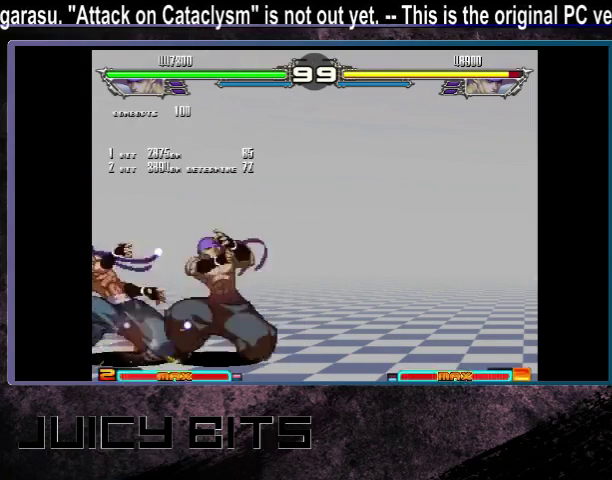
{"dt_ms": 500, "buttons": ["DPAD_LEFT"], "events": [[67, "A", "up"], [367, "DPAD_LEFT", "down"]]}
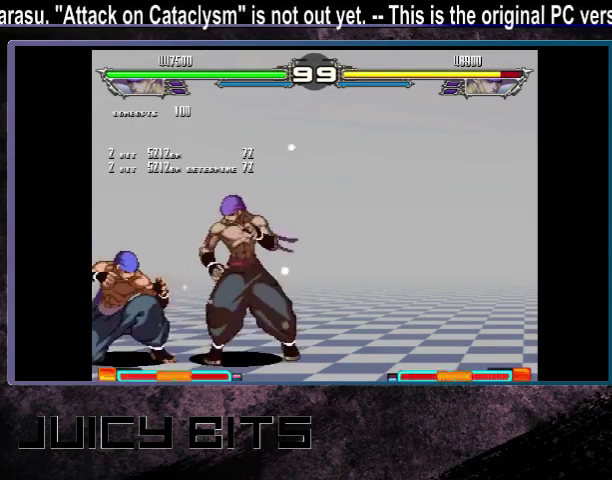
{"dt_ms": 400, "buttons": ["B"], "events": [[333, "DPAD_LEFT", "up"], [400, "B", "down"]]}
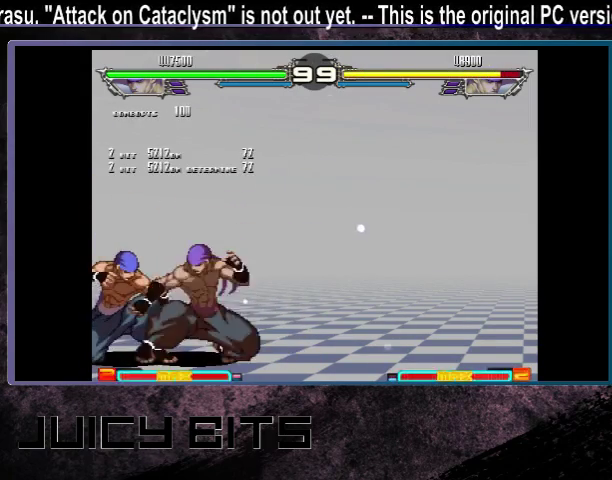
{"dt_ms": 500, "buttons": [], "events": [[67, "B", "up"], [333, "DPAD_DOWN_LEFT", "down"], [400, "DPAD_DOWN_LEFT", "up"], [400, "DPAD_LEFT", "down"], [500, "DPAD_LEFT", "up"]]}
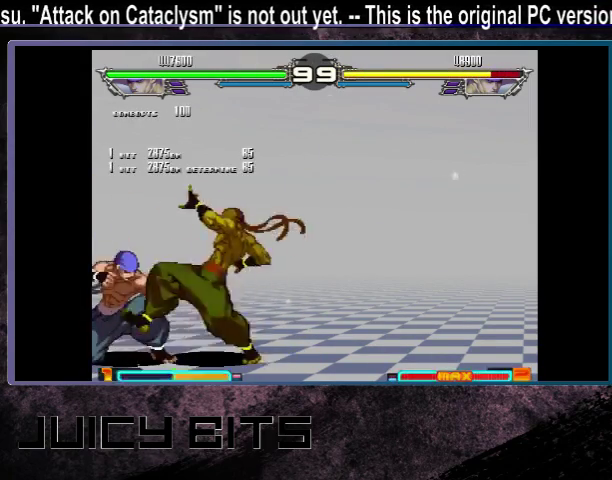
{"dt_ms": 500, "buttons": ["DPAD_LEFT"], "events": [[133, "DPAD_LEFT", "down"], [200, "DPAD_LEFT", "up"], [500, "DPAD_LEFT", "down"]]}
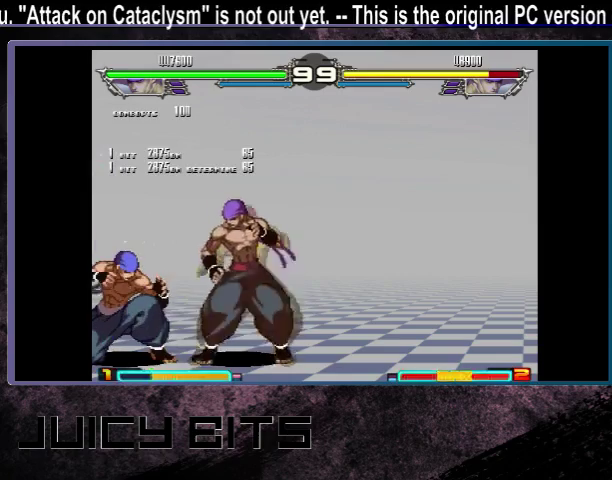
{"dt_ms": 400, "buttons": ["B"], "events": [[300, "DPAD_LEFT", "up"], [400, "B", "down"]]}
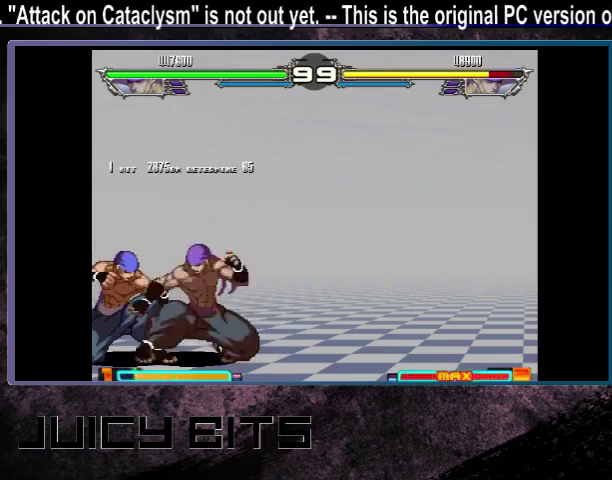
{"dt_ms": 600, "buttons": [], "events": [[100, "B", "up"], [433, "DPAD_LEFT", "down"], [500, "DPAD_LEFT", "up"]]}
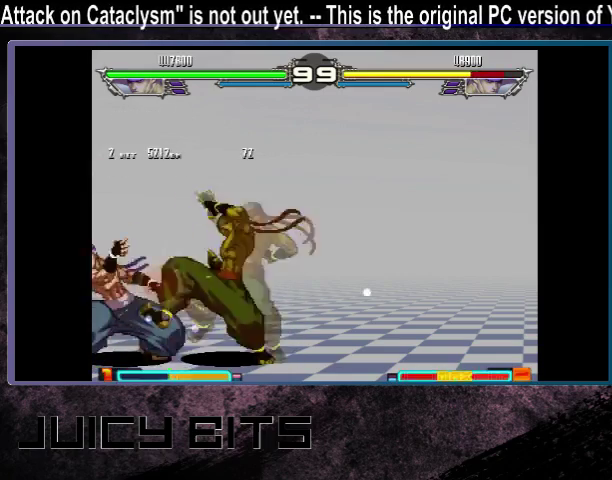
{"dt_ms": 200, "buttons": [], "events": [[33, "DPAD_LEFT", "down"], [100, "DPAD_LEFT", "up"]]}
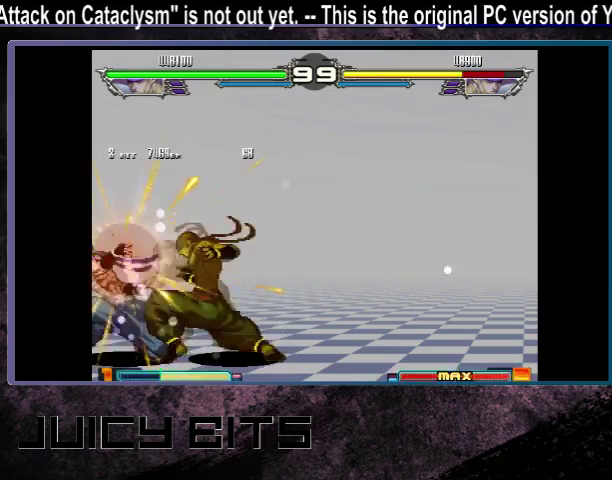
{"dt_ms": 300, "buttons": ["DPAD_LEFT"], "events": [[67, "DPAD_LEFT", "down"], [133, "C", "down"], [133, "DPAD_LEFT", "up"], [200, "C", "up"], [300, "DPAD_LEFT", "down"]]}
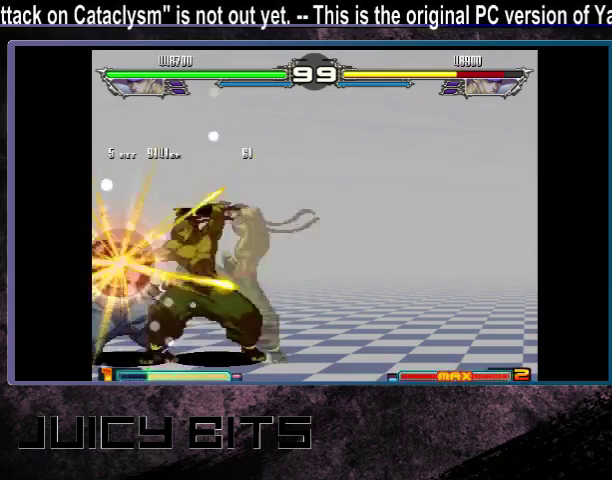
{"dt_ms": 200, "buttons": [], "events": [[67, "DPAD_LEFT", "up"]]}
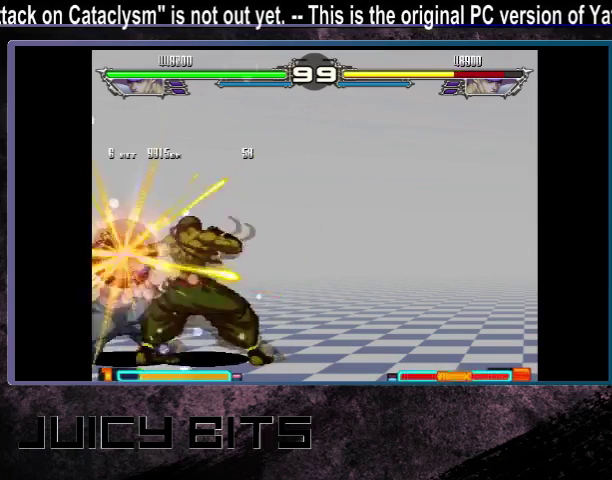
{"dt_ms": 400, "buttons": [], "events": []}
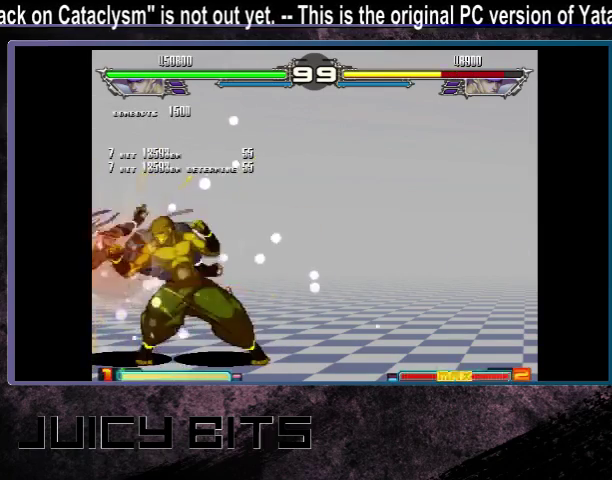
{"dt_ms": 500, "buttons": ["DPAD_RIGHT"], "events": [[200, "DPAD_RIGHT", "down"]]}
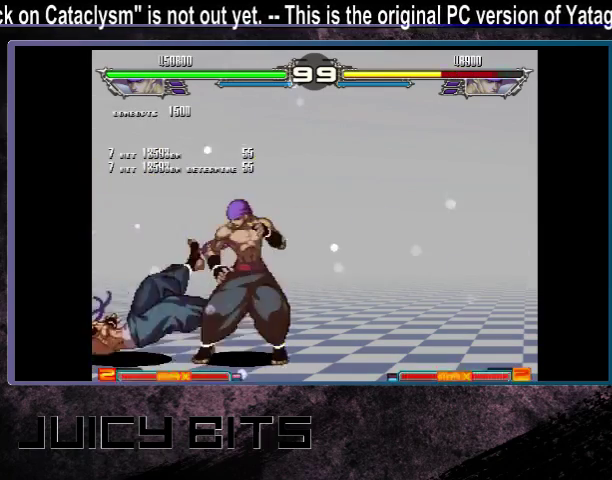
{"dt_ms": 600, "buttons": [], "events": [[533, "DPAD_RIGHT", "up"]]}
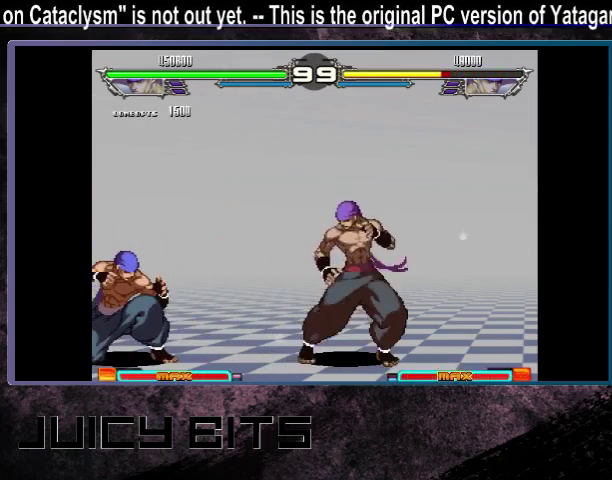
{"dt_ms": 400, "buttons": [], "events": []}
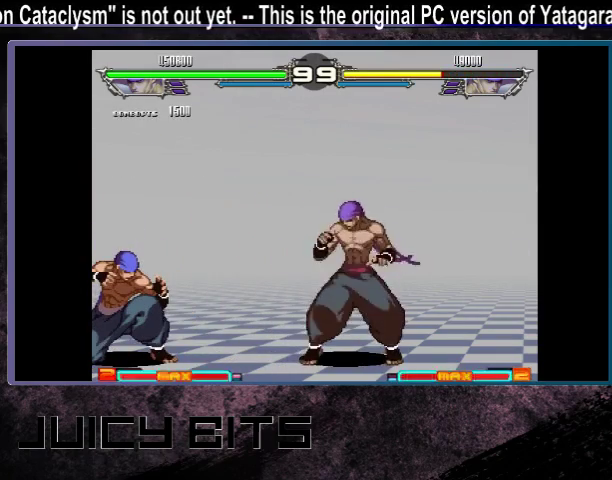
{"dt_ms": 500, "buttons": [], "events": []}
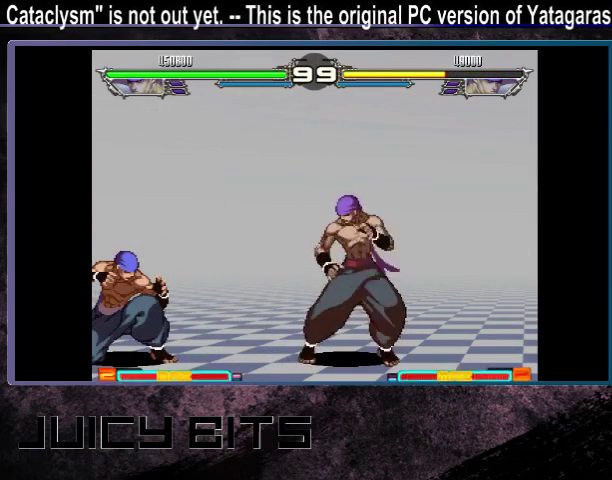
{"dt_ms": 500, "buttons": [], "events": []}
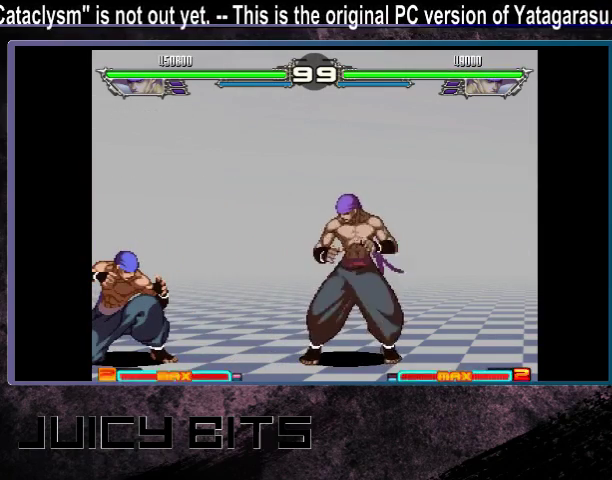
{"dt_ms": 500, "buttons": [], "events": []}
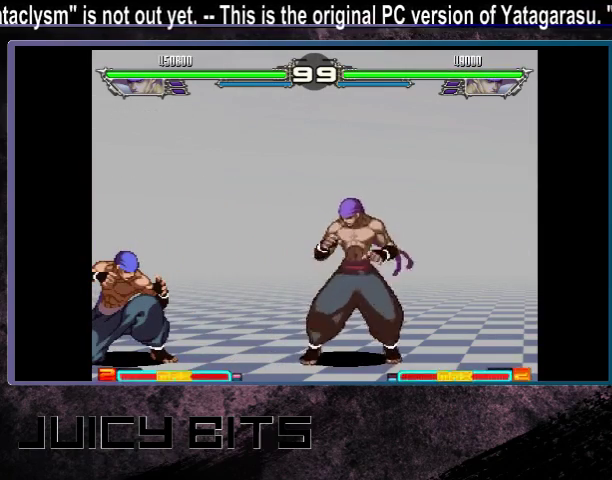
{"dt_ms": 500, "buttons": [], "events": []}
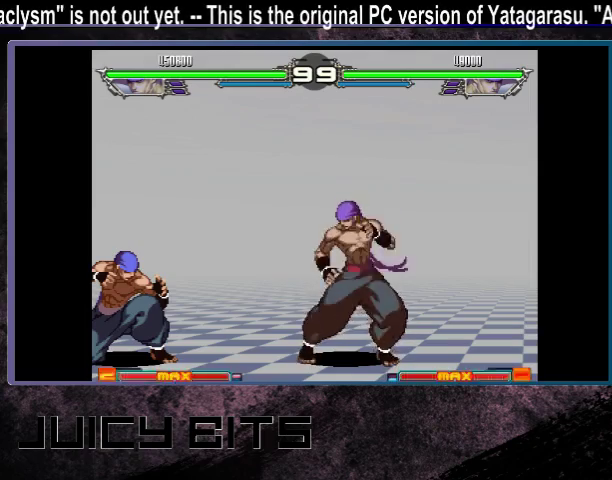
{"dt_ms": 500, "buttons": [], "events": []}
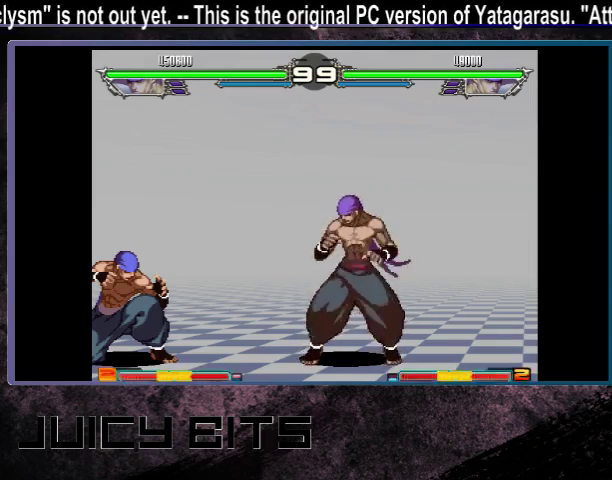
{"dt_ms": 700, "buttons": [], "events": [[67, "A", "down"], [133, "A", "up"], [600, "DPAD_LEFT", "down"], [667, "DPAD_LEFT", "up"]]}
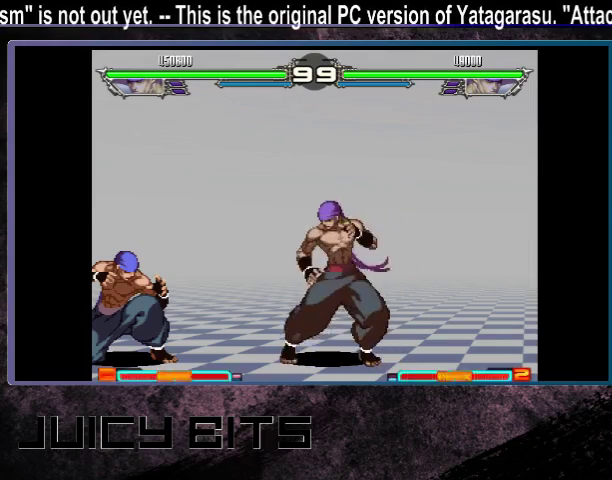
{"dt_ms": 300, "buttons": ["DPAD_LEFT"], "events": [[33, "DPAD_LEFT", "down"]]}
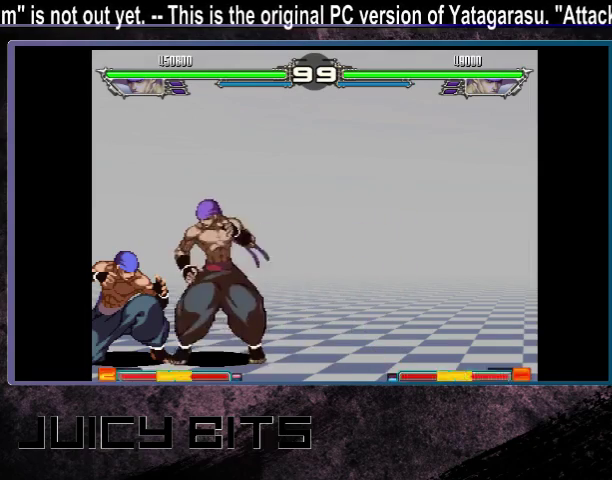
{"dt_ms": 400, "buttons": ["DPAD_RIGHT"], "events": [[267, "DPAD_LEFT", "up"], [333, "DPAD_RIGHT", "down"]]}
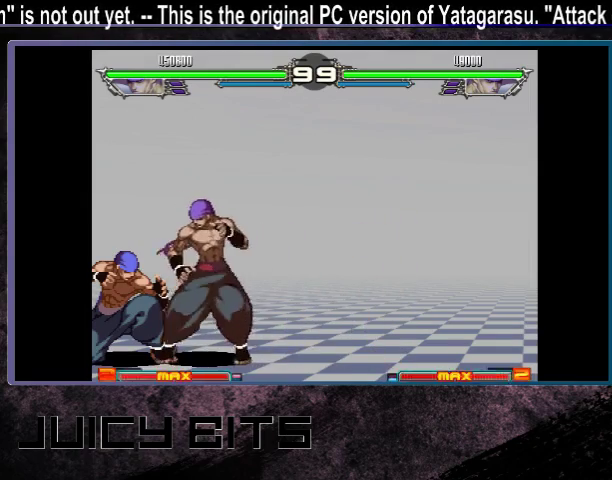
{"dt_ms": 800, "buttons": [], "events": [[500, "DPAD_RIGHT", "up"]]}
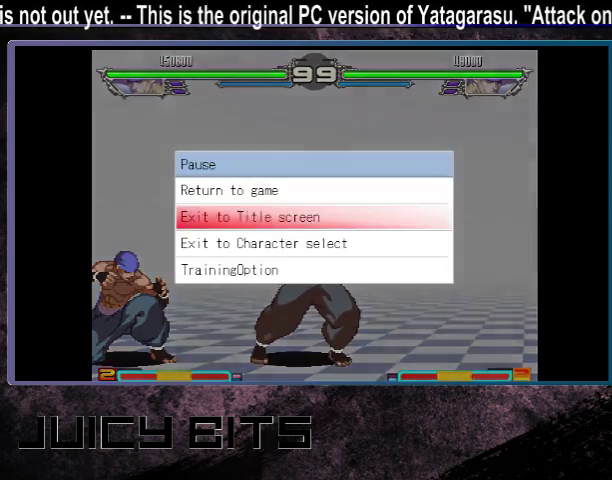
{"dt_ms": 400, "buttons": [], "events": []}
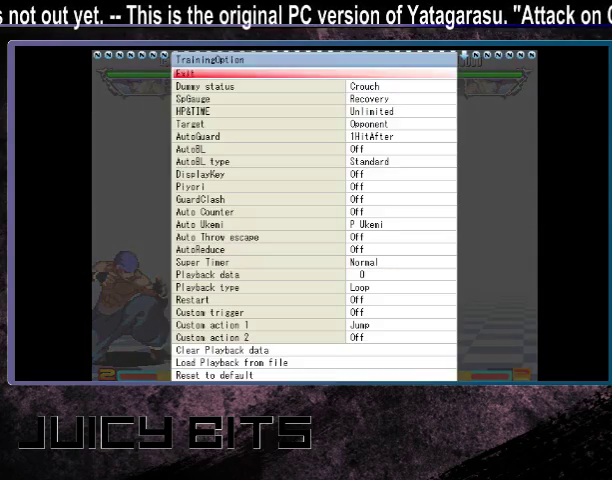
{"dt_ms": 400, "buttons": [], "events": []}
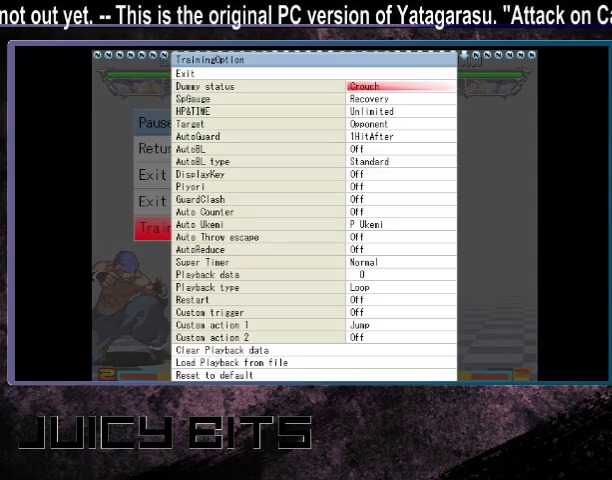
{"dt_ms": 500, "buttons": [], "events": [[100, "DPAD_LEFT", "down"], [200, "DPAD_LEFT", "up"]]}
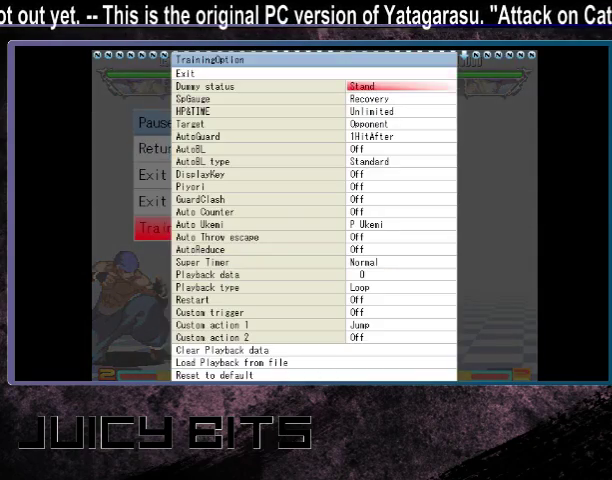
{"dt_ms": 500, "buttons": [], "events": [[133, "D", "down"], [200, "D", "up"], [300, "D", "down"], [367, "D", "up"]]}
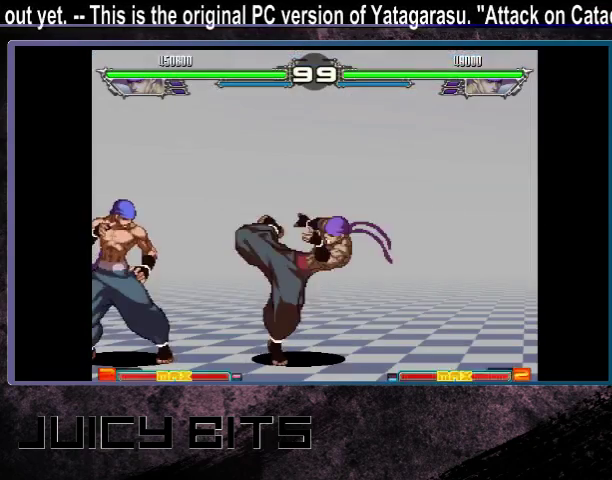
{"dt_ms": 400, "buttons": ["DPAD_RIGHT"], "events": [[367, "DPAD_RIGHT", "down"]]}